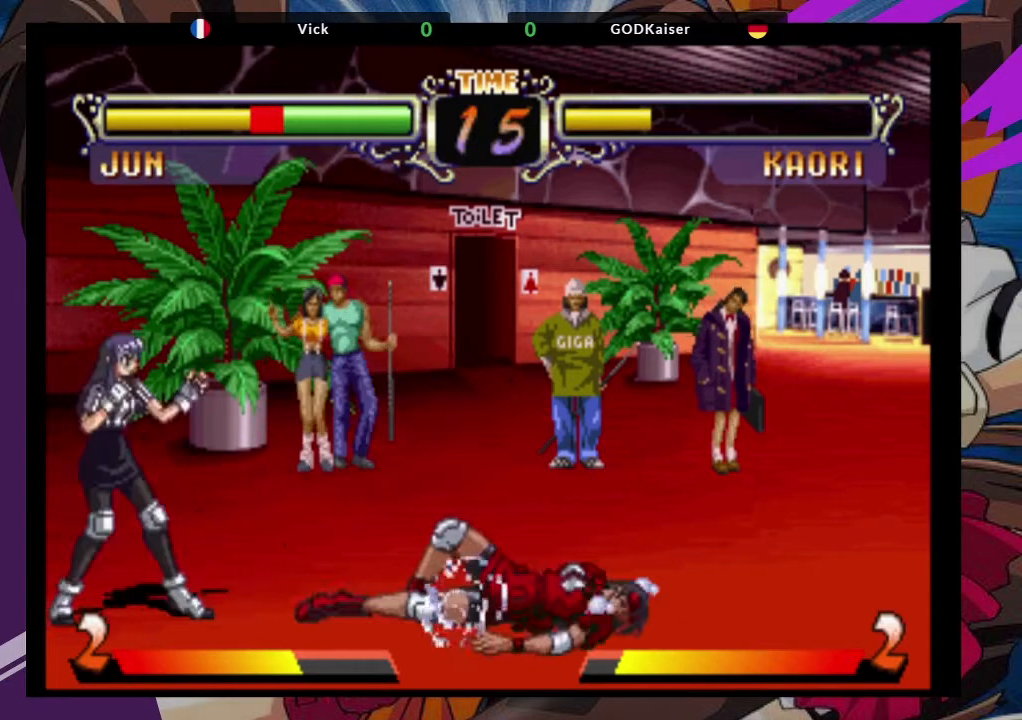
Gameplay with a controller (arcade stick); each line is a JSON object with the inputs held at the frame after it (dt_ms = milliseconds from this image to that frame). "events" lists button and stick changes between this image and that frame as [ms after this image, input, new state], when the widget could be followed in between. Not read: L3 R3.
{"dt_ms": 500, "buttons": [], "left_stick": "up-right", "events": [[383, "left_stick", "up-right"]]}
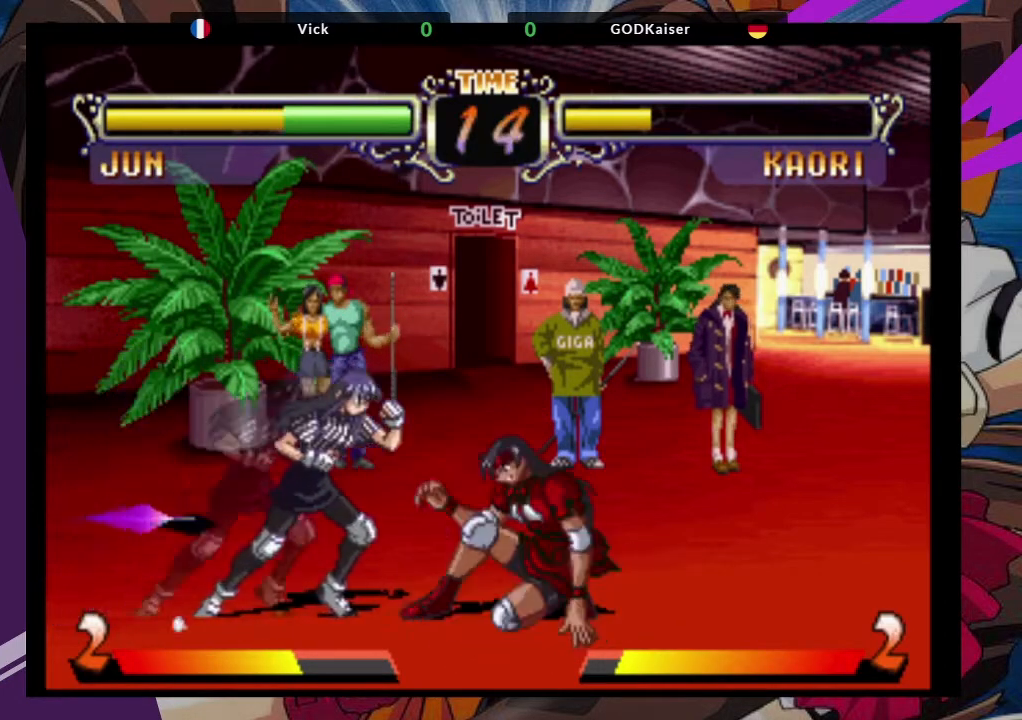
{"dt_ms": 500, "buttons": ["TRIANGLE"], "left_stick": "right", "events": [[117, "CROSS", "down"], [283, "CROSS", "up"], [367, "TRIANGLE", "down"], [383, "left_stick", "right"]]}
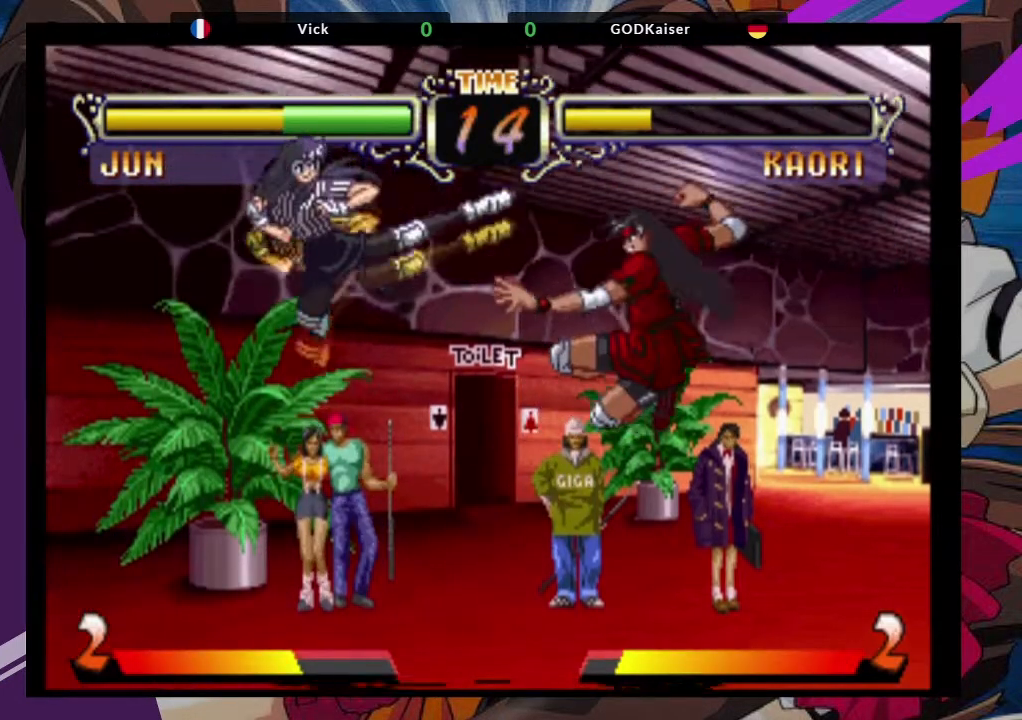
{"dt_ms": 500, "buttons": [], "left_stick": "up-left", "events": [[33, "TRIANGLE", "up"], [183, "left_stick", "center"], [317, "left_stick", "down"], [417, "left_stick", "up-left"]]}
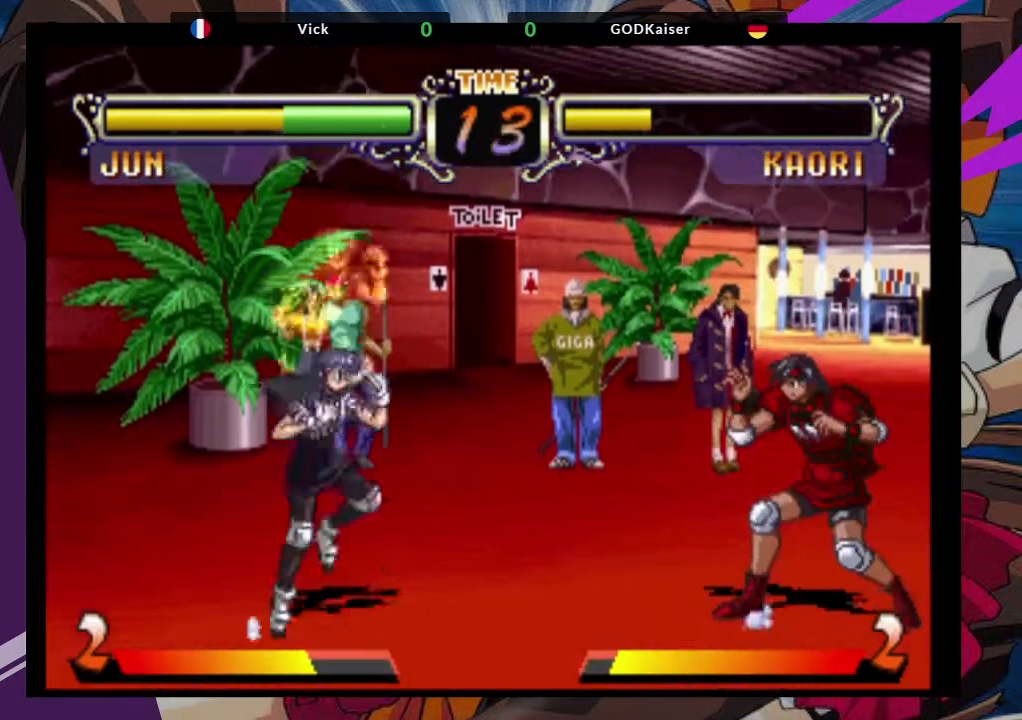
{"dt_ms": 500, "buttons": [], "left_stick": "center", "events": [[17, "CROSS", "down"], [67, "left_stick", "center"], [117, "CROSS", "up"], [300, "CIRCLE", "down"], [450, "CIRCLE", "up"]]}
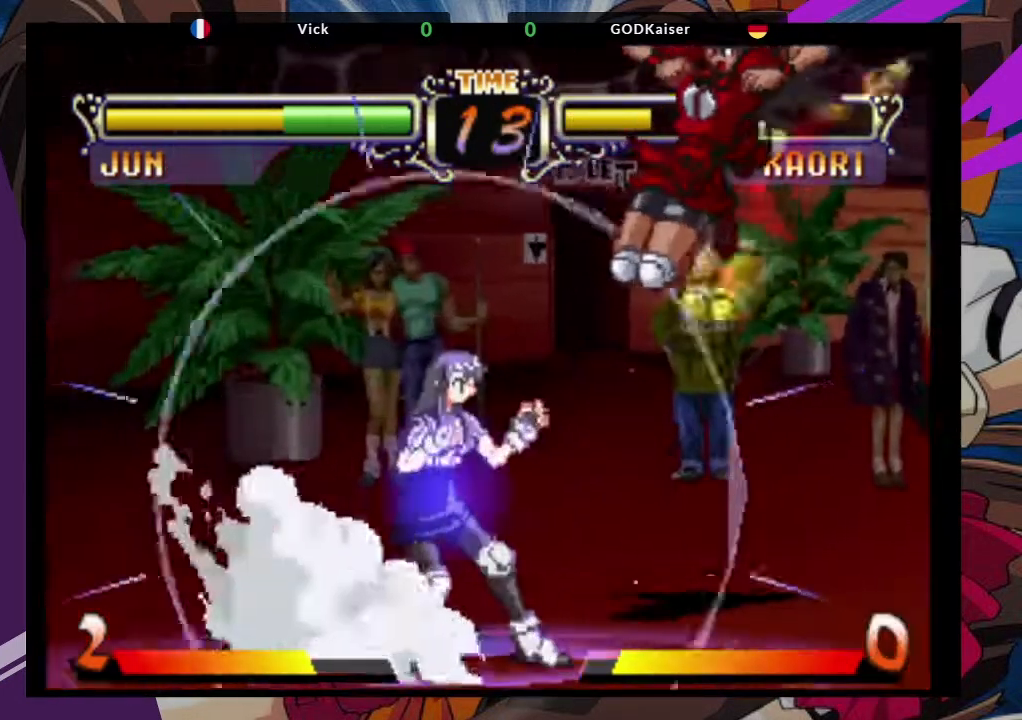
{"dt_ms": 500, "buttons": ["CIRCLE"], "left_stick": "center", "events": [[433, "CIRCLE", "down"]]}
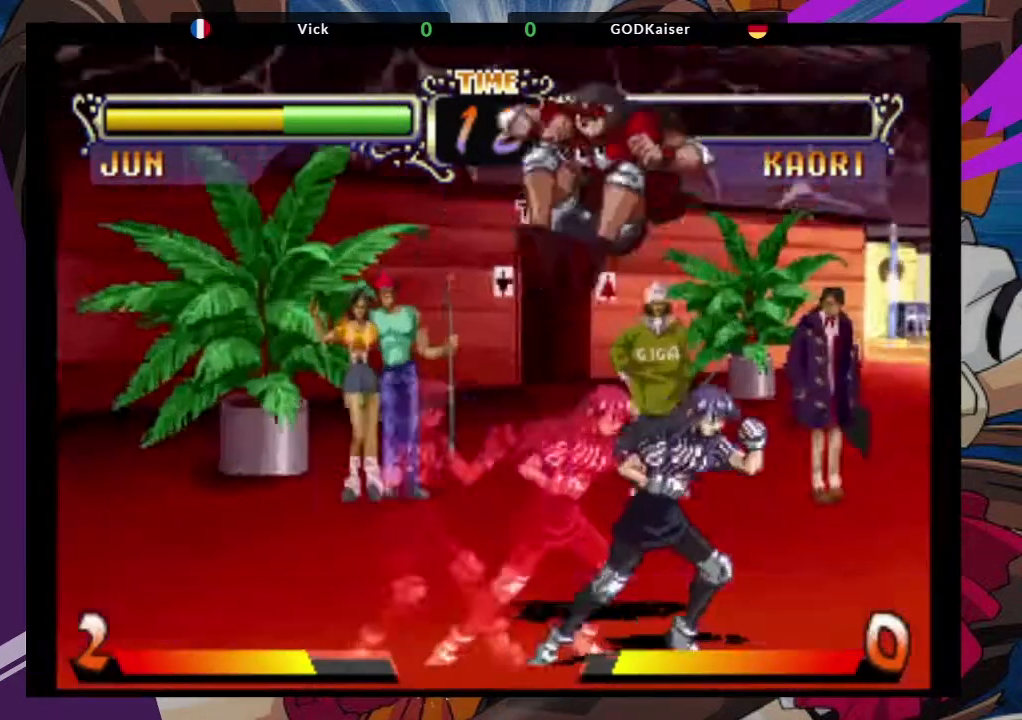
{"dt_ms": 500, "buttons": [], "left_stick": "right"}
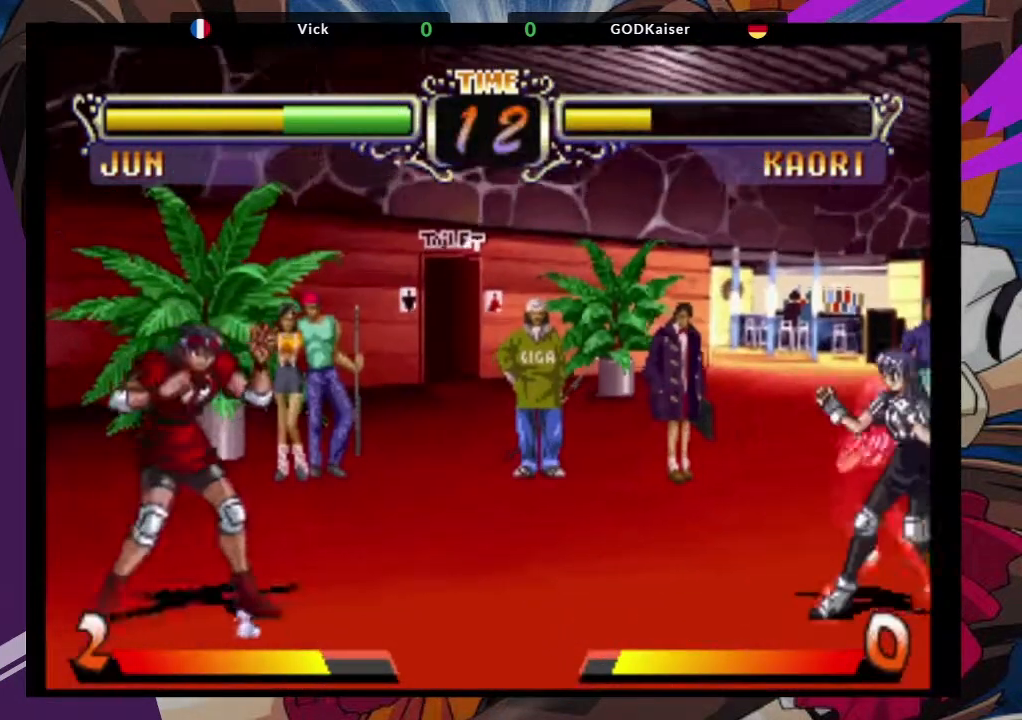
{"dt_ms": 500, "buttons": ["CROSS"], "left_stick": "center", "events": [[183, "left_stick", "up-right"], [383, "CROSS", "down"], [433, "left_stick", "center"]]}
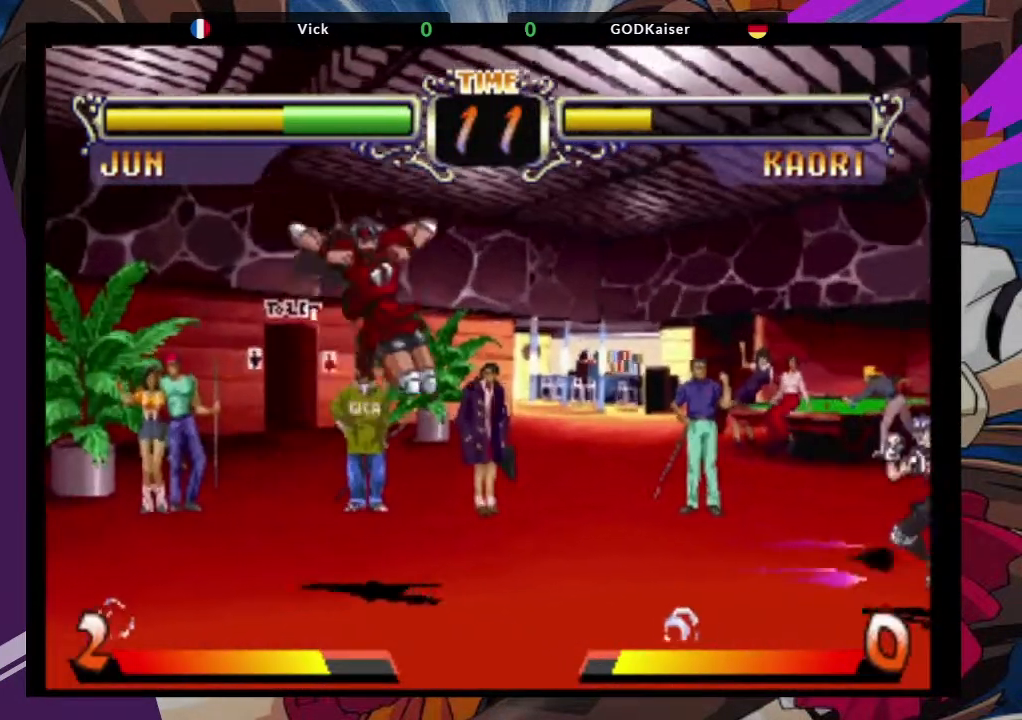
{"dt_ms": 500, "buttons": [], "left_stick": "left", "events": [[17, "CROSS", "up"], [217, "CIRCLE", "down"], [333, "CIRCLE", "up"], [433, "left_stick", "left"]]}
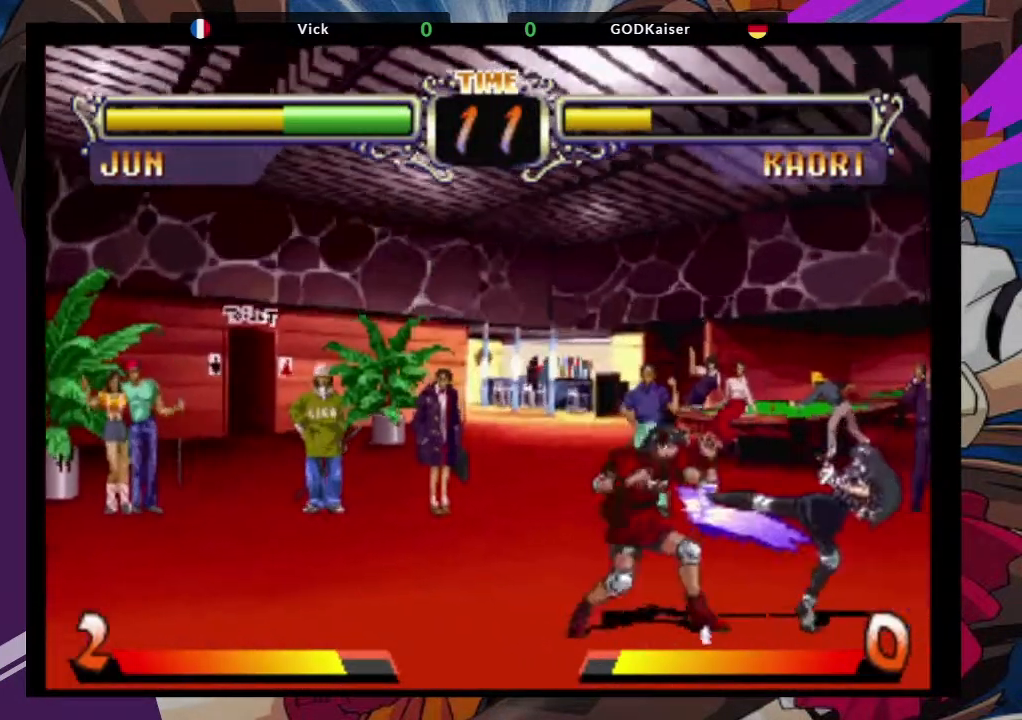
{"dt_ms": 500, "buttons": [], "left_stick": "up-left", "events": [[50, "left_stick", "up-left"]]}
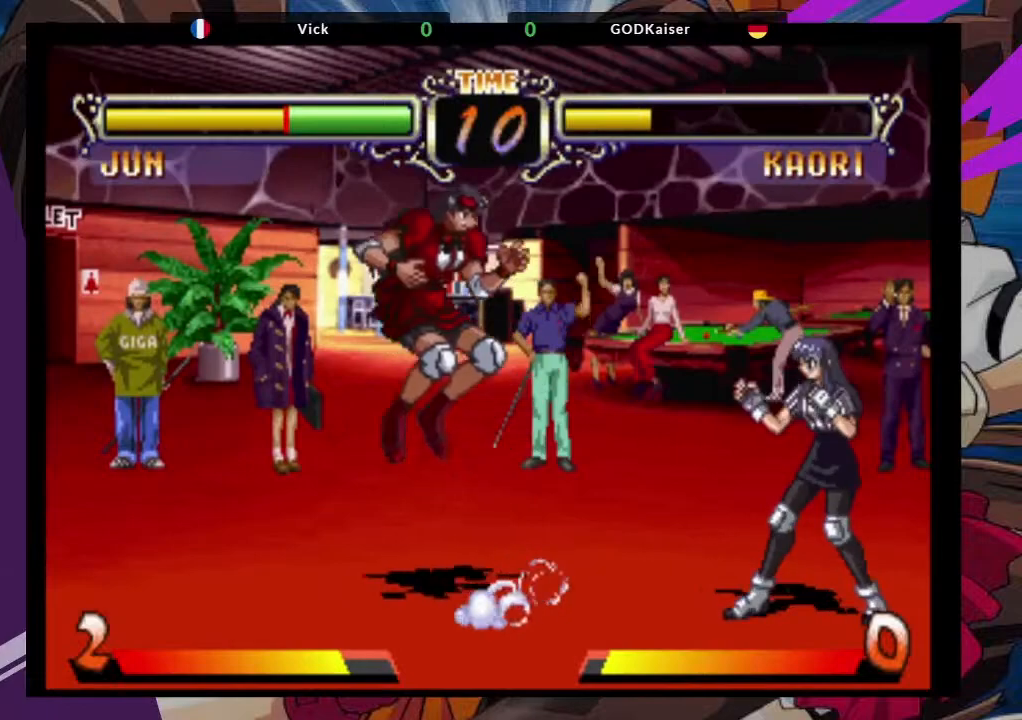
{"dt_ms": 1000, "buttons": [], "left_stick": "center"}
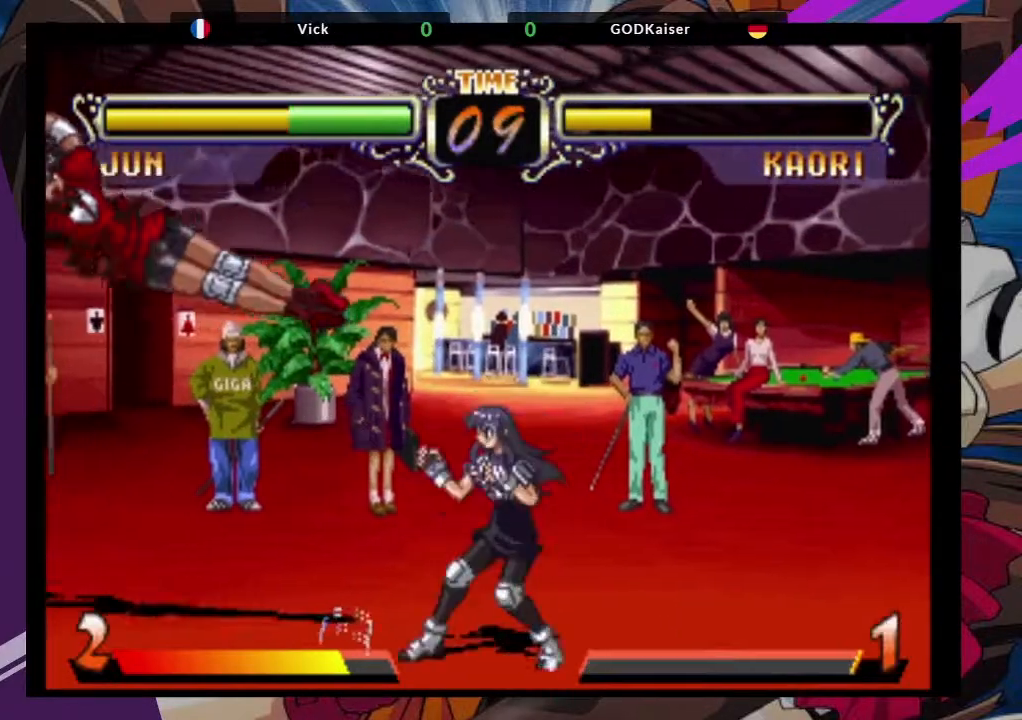
{"dt_ms": 500, "buttons": [], "left_stick": "up-left", "events": [[133, "left_stick", "up-left"]]}
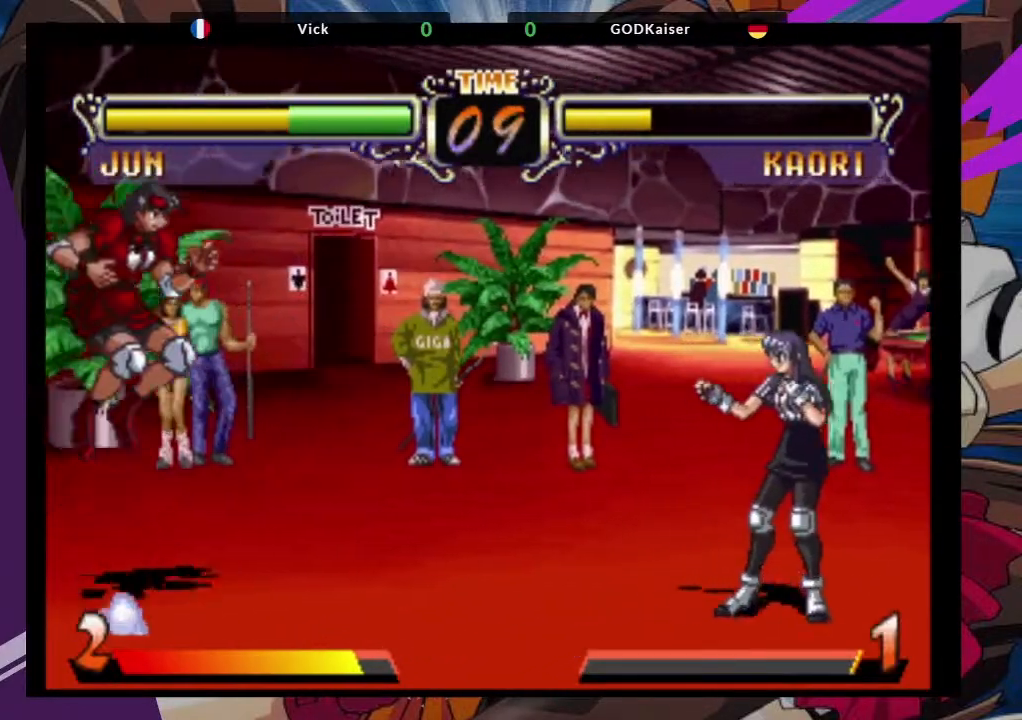
{"dt_ms": 500, "buttons": [], "left_stick": "center", "events": [[50, "left_stick", "center"], [150, "CROSS", "down"], [233, "CROSS", "up"], [250, "CIRCLE", "down"], [367, "CIRCLE", "up"]]}
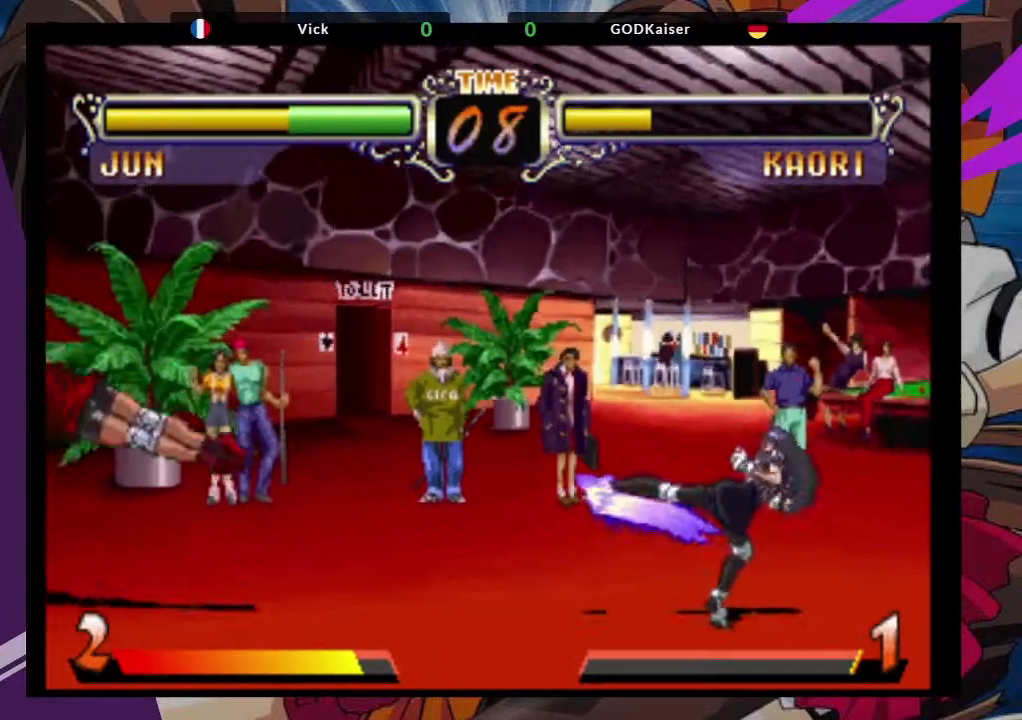
{"dt_ms": 500, "buttons": [], "left_stick": "right", "events": [[167, "left_stick", "left"], [417, "left_stick", "center"], [500, "left_stick", "right"]]}
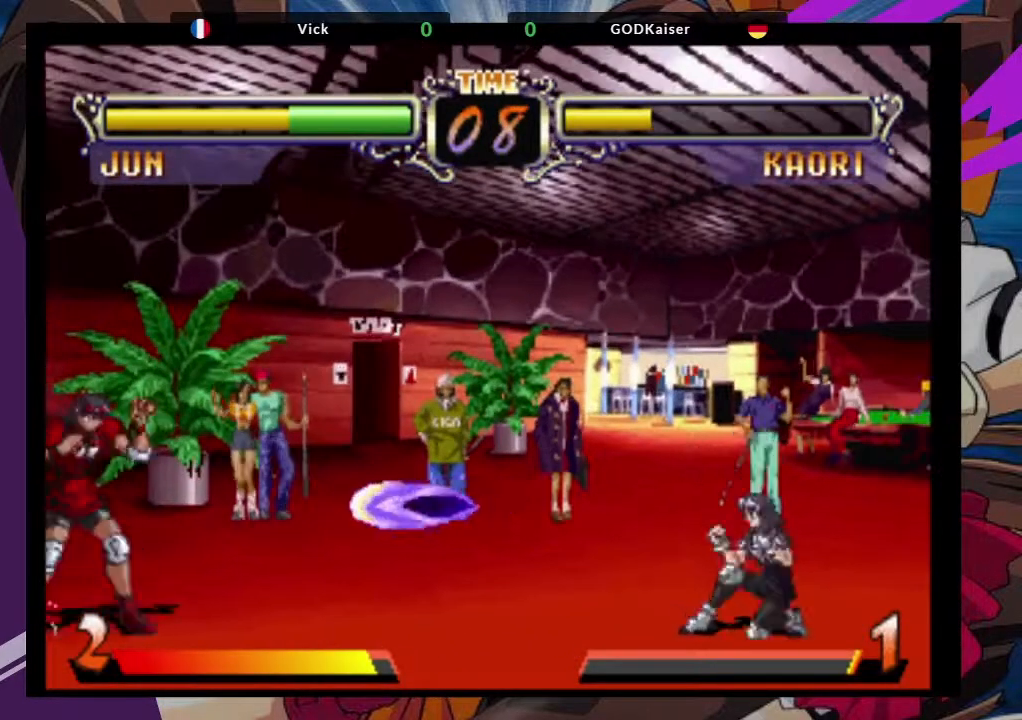
{"dt_ms": 500, "buttons": ["CIRCLE"], "left_stick": "center", "events": [[150, "CROSS", "down"], [250, "left_stick", "center"], [267, "CROSS", "up"], [467, "CIRCLE", "down"]]}
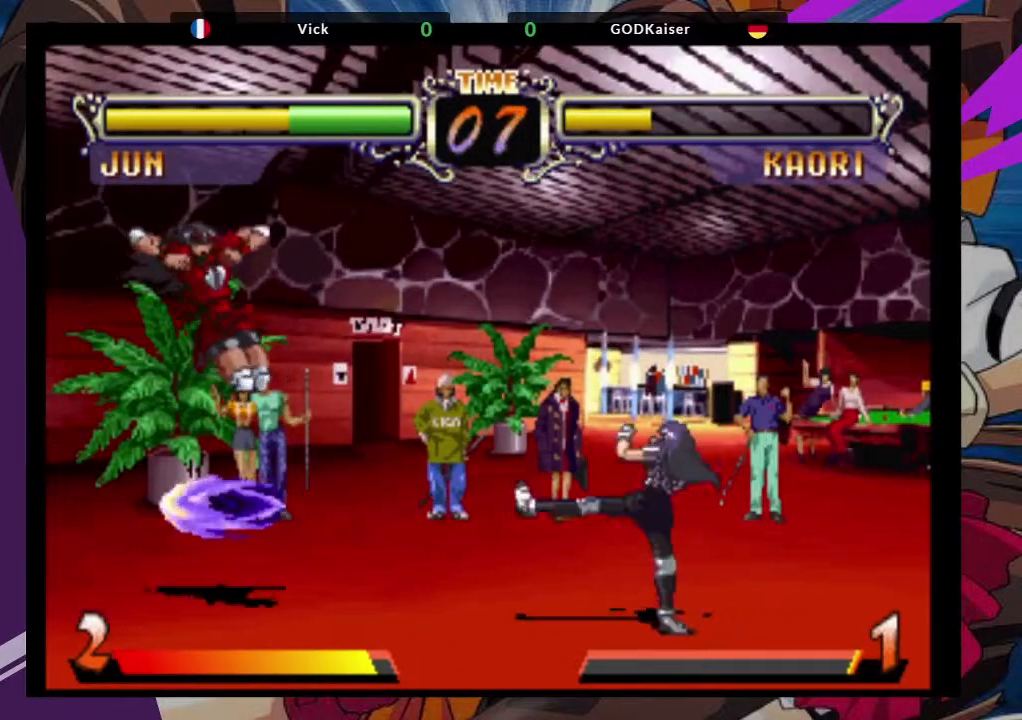
{"dt_ms": 500, "buttons": [], "left_stick": "up-left", "events": [[83, "CIRCLE", "up"], [233, "left_stick", "left"], [317, "left_stick", "up-left"]]}
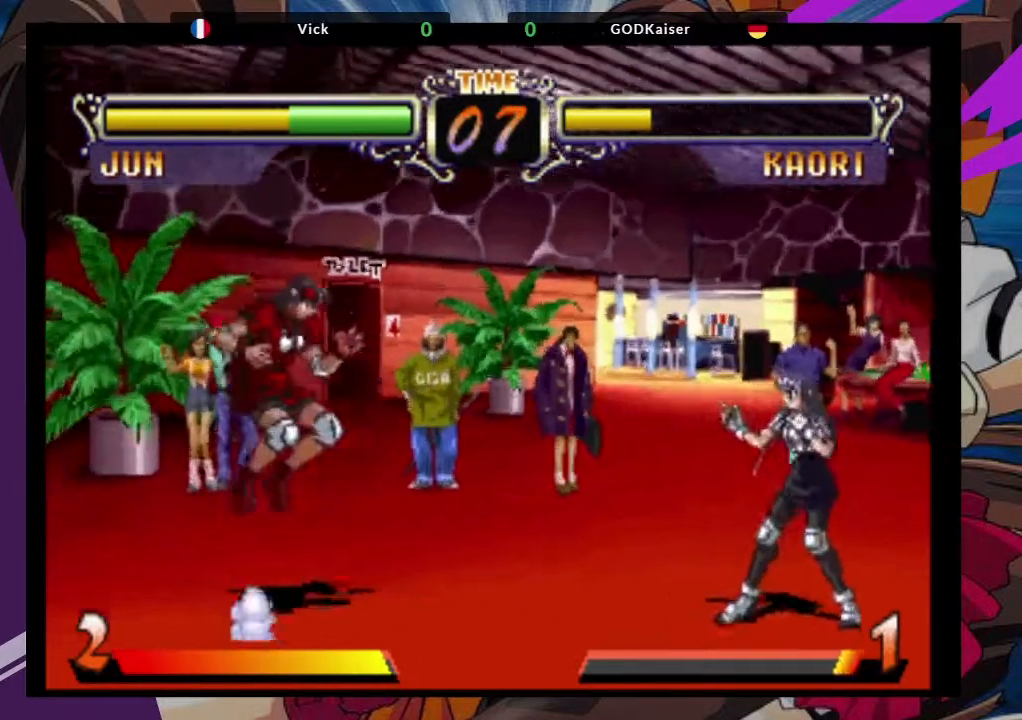
{"dt_ms": 500, "buttons": [], "left_stick": "down-right"}
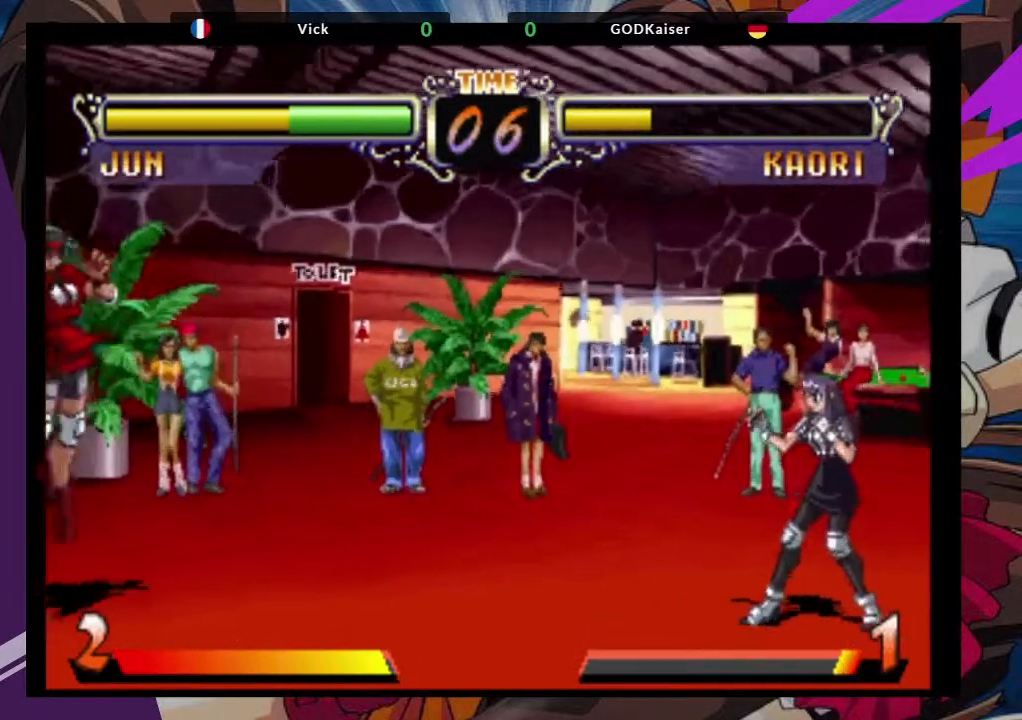
{"dt_ms": 500, "buttons": [], "left_stick": "center", "events": [[33, "left_stick", "left"], [100, "SQUARE", "down"], [100, "TRIANGLE", "down"], [100, "left_stick", "center"], [167, "SQUARE", "up"], [183, "TRIANGLE", "up"]]}
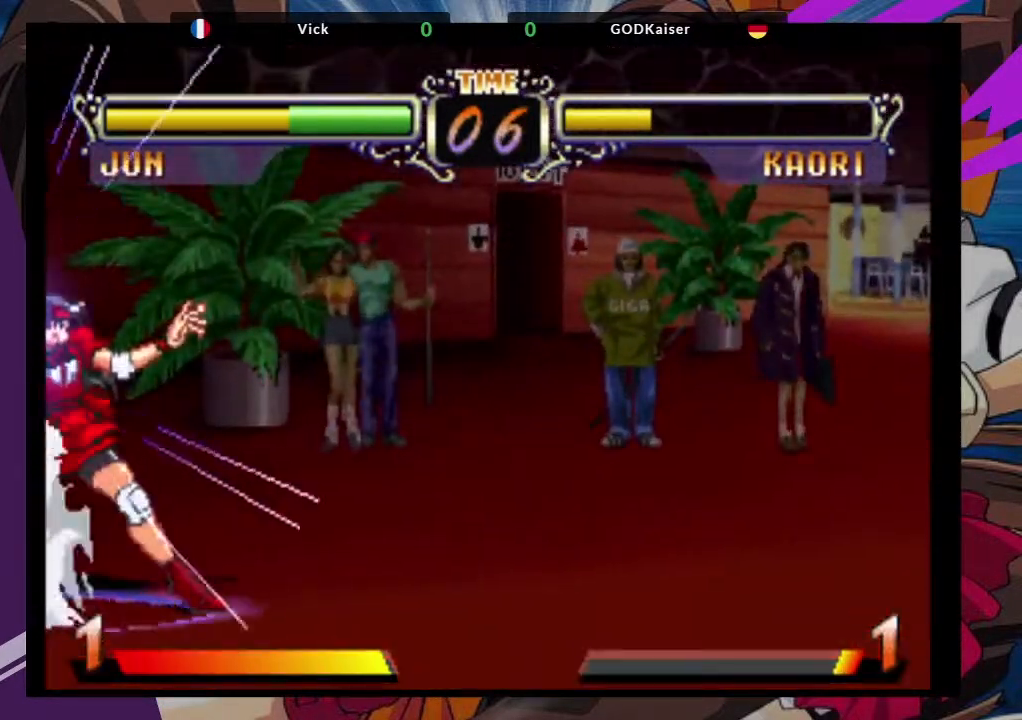
{"dt_ms": 500, "buttons": [], "left_stick": "center", "events": []}
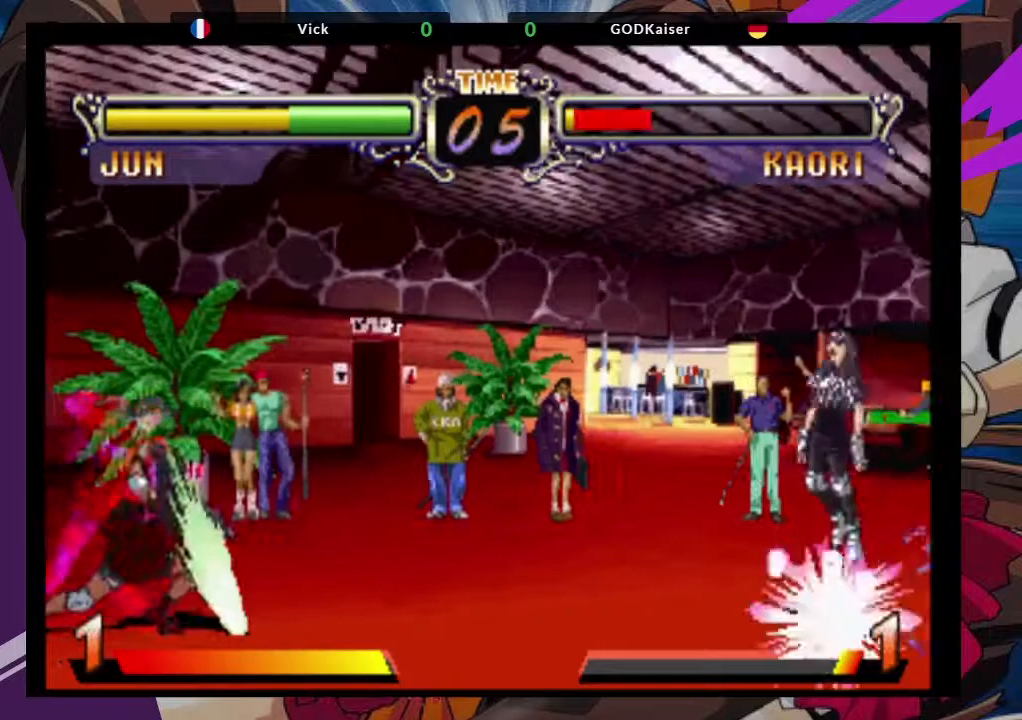
{"dt_ms": 500, "buttons": [], "left_stick": "center", "events": []}
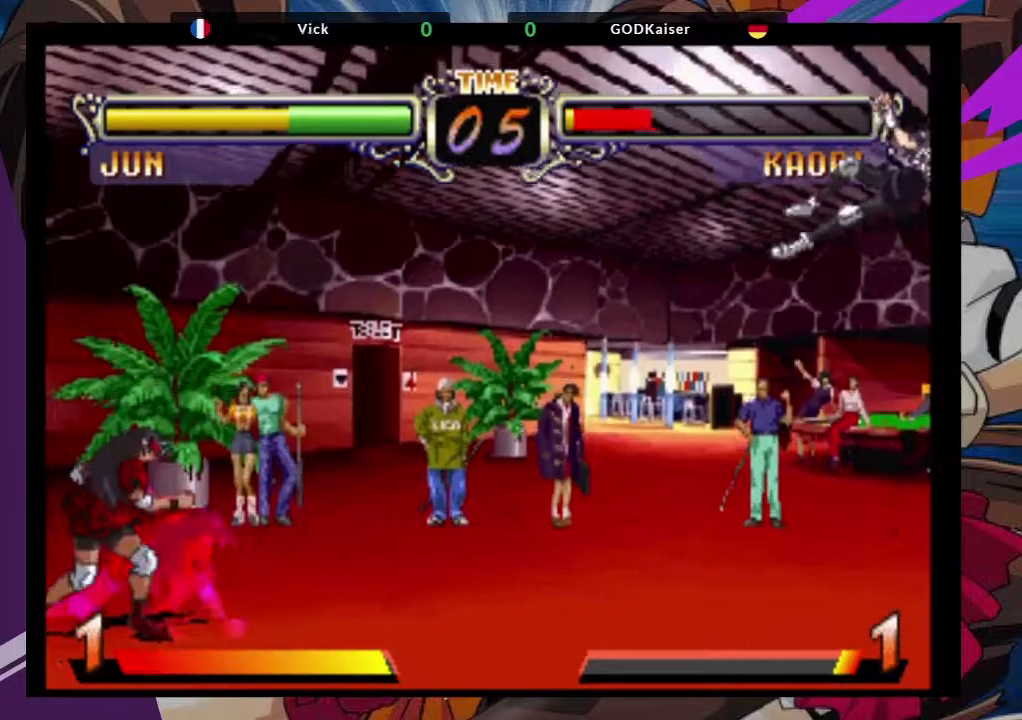
{"dt_ms": 500, "buttons": [], "left_stick": "center", "events": [[167, "left_stick", "right"], [233, "left_stick", "center"], [317, "left_stick", "right"], [417, "left_stick", "center"]]}
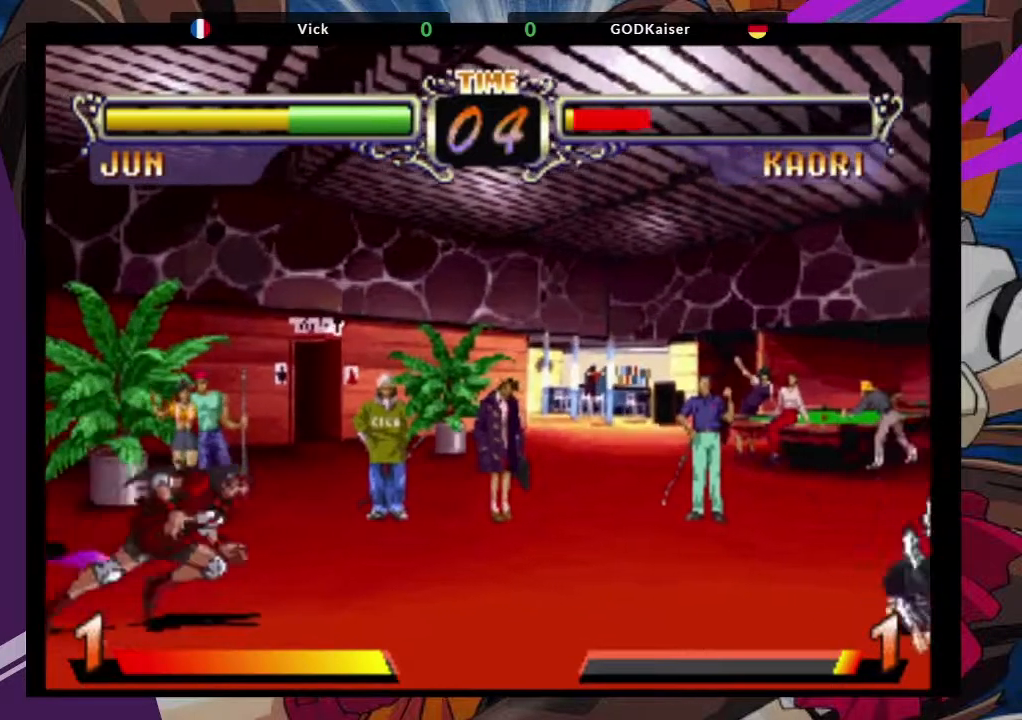
{"dt_ms": 500, "buttons": [], "left_stick": "right", "events": [[17, "left_stick", "right"], [83, "left_stick", "center"], [167, "left_stick", "right"], [300, "left_stick", "center"], [433, "left_stick", "right"]]}
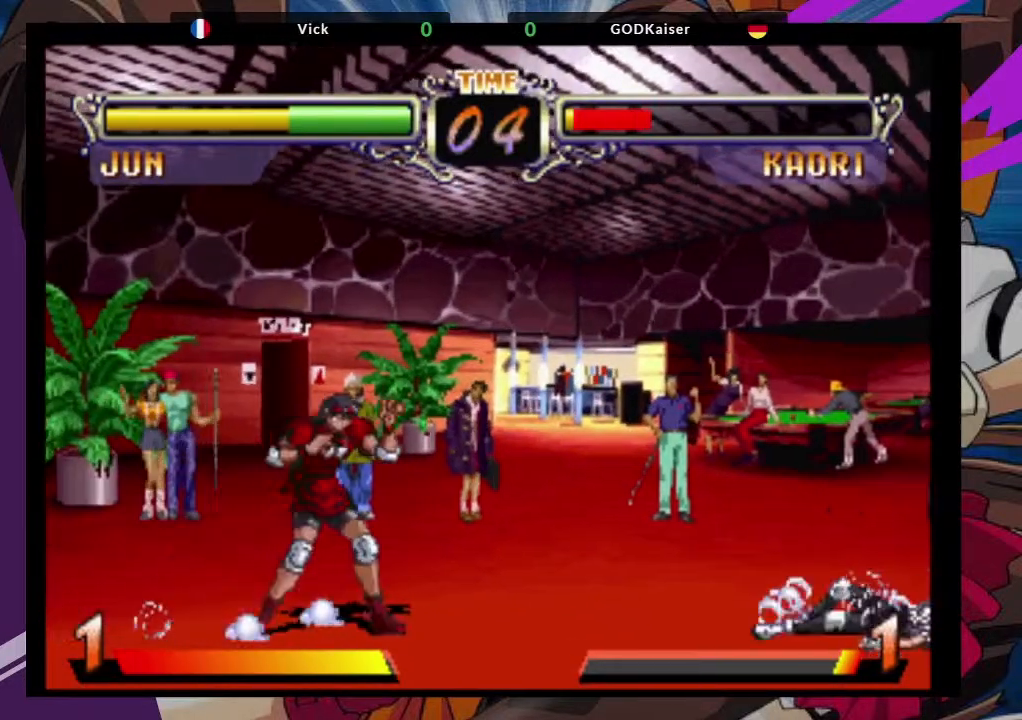
{"dt_ms": 500, "buttons": [], "left_stick": "center", "events": [[17, "left_stick", "center"], [117, "left_stick", "right"], [217, "left_stick", "center"]]}
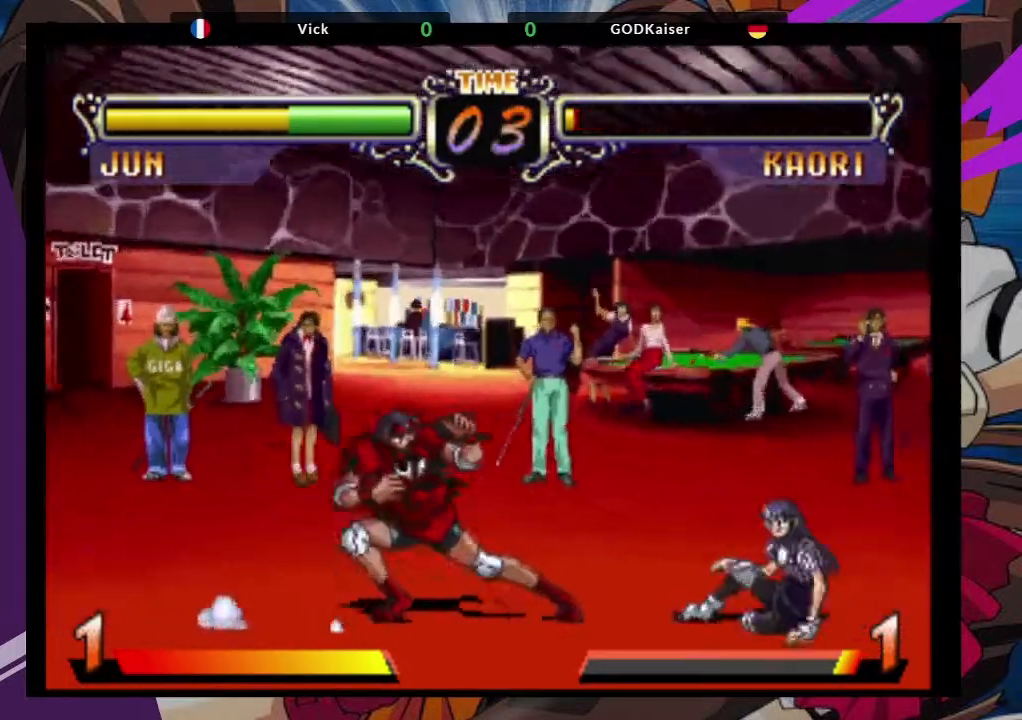
{"dt_ms": 500, "buttons": ["TRIANGLE"], "left_stick": "down-right", "events": [[33, "left_stick", "right"], [83, "left_stick", "up-right"], [200, "CROSS", "down"], [300, "CROSS", "up"], [300, "left_stick", "center"], [367, "left_stick", "down-right"], [450, "TRIANGLE", "down"]]}
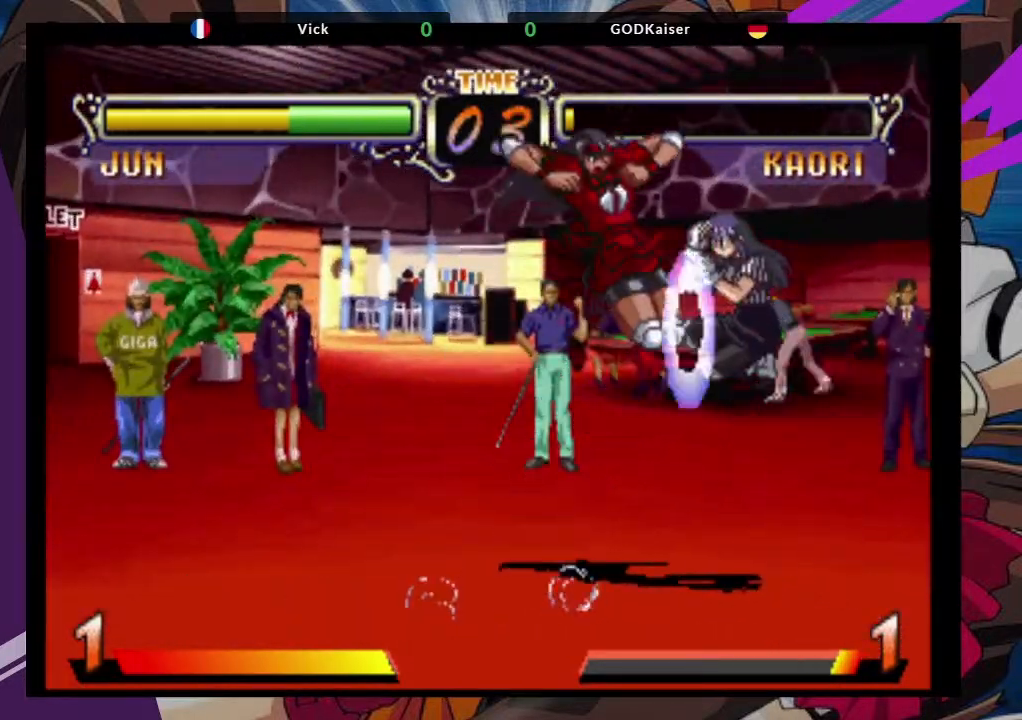
{"dt_ms": 500, "buttons": [], "left_stick": "up-right", "events": [[67, "TRIANGLE", "up"], [200, "left_stick", "center"], [500, "left_stick", "up-right"]]}
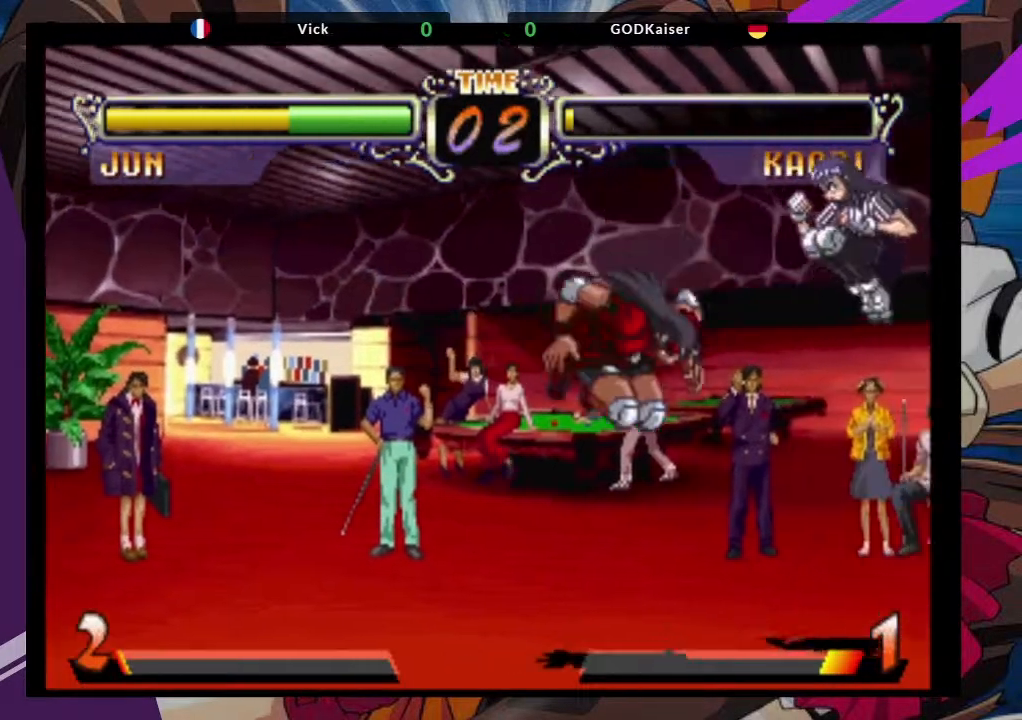
{"dt_ms": 500, "buttons": [], "left_stick": "down-left", "events": [[200, "CROSS", "down"], [317, "CROSS", "up"], [333, "left_stick", "center"], [450, "left_stick", "down"], [500, "left_stick", "down-left"]]}
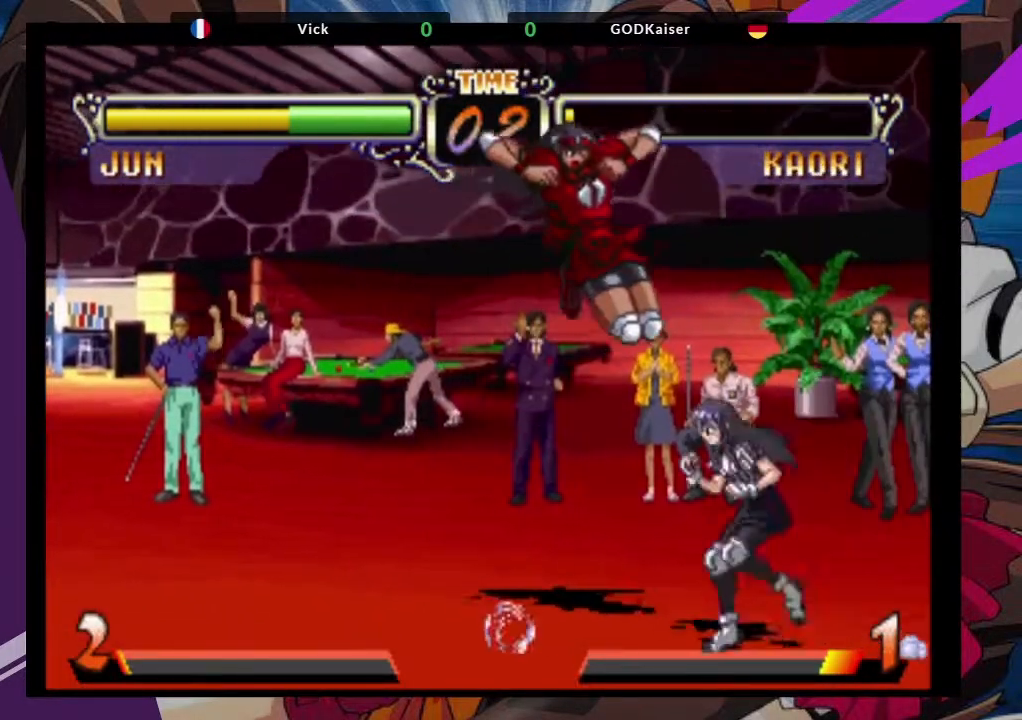
{"dt_ms": 500, "buttons": ["SQUARE"], "left_stick": "down-right", "events": [[67, "CIRCLE", "down"], [167, "CIRCLE", "up"], [500, "SQUARE", "down"], [500, "left_stick", "down-right"]]}
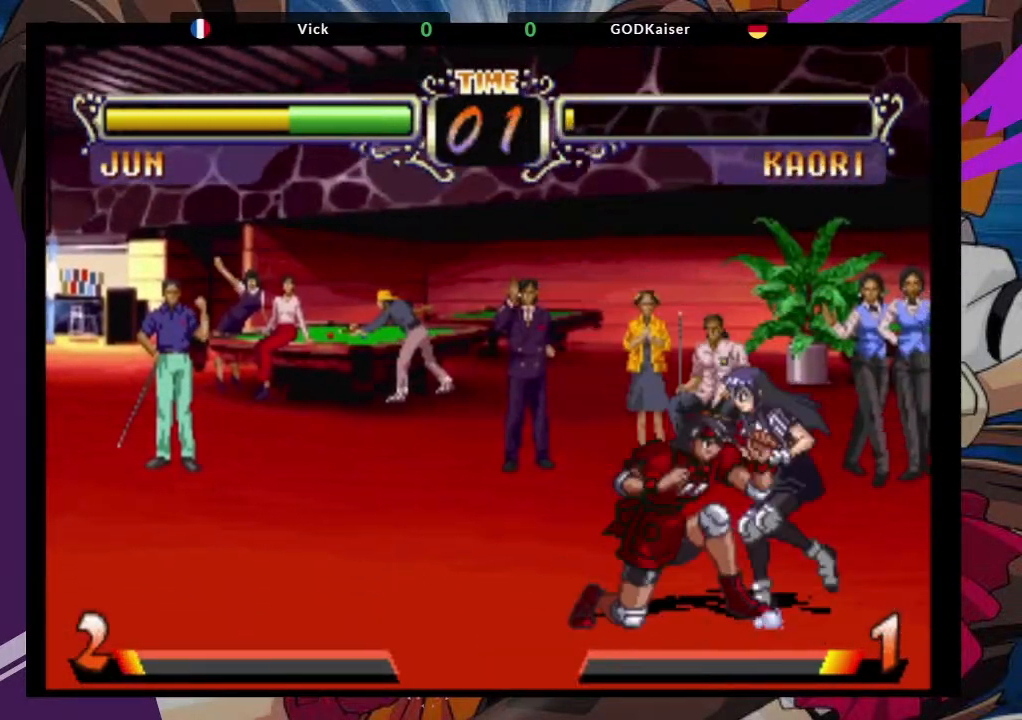
{"dt_ms": 500, "buttons": [], "left_stick": "down-right", "events": [[150, "SQUARE", "up"], [250, "SQUARE", "down"], [400, "SQUARE", "up"]]}
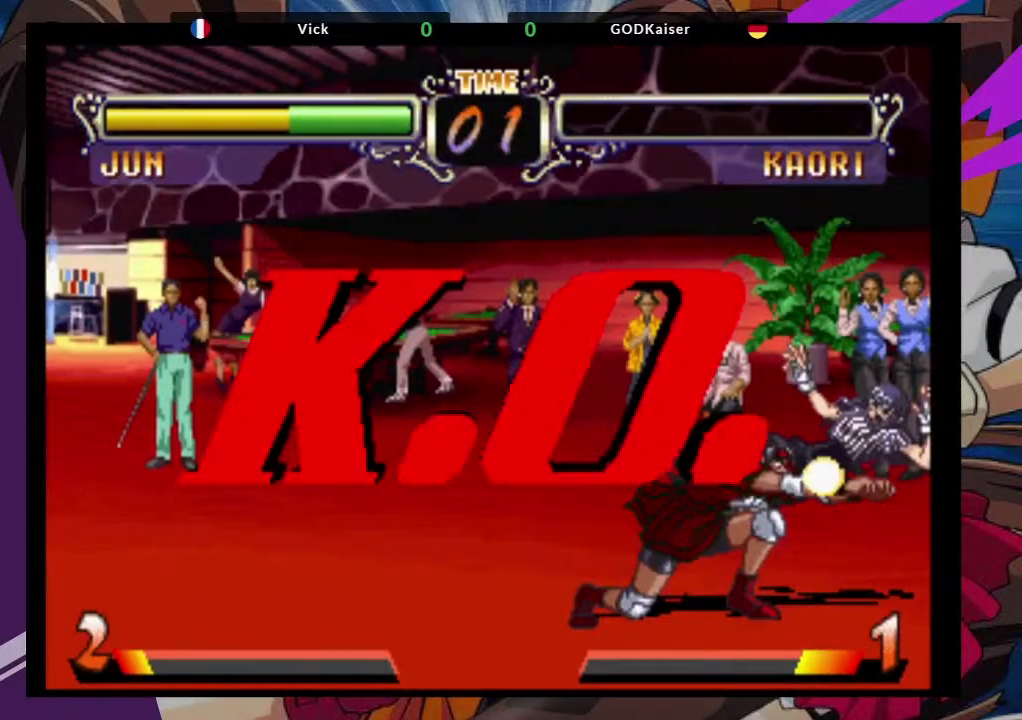
{"dt_ms": 500, "buttons": [], "left_stick": "center", "events": [[100, "left_stick", "center"]]}
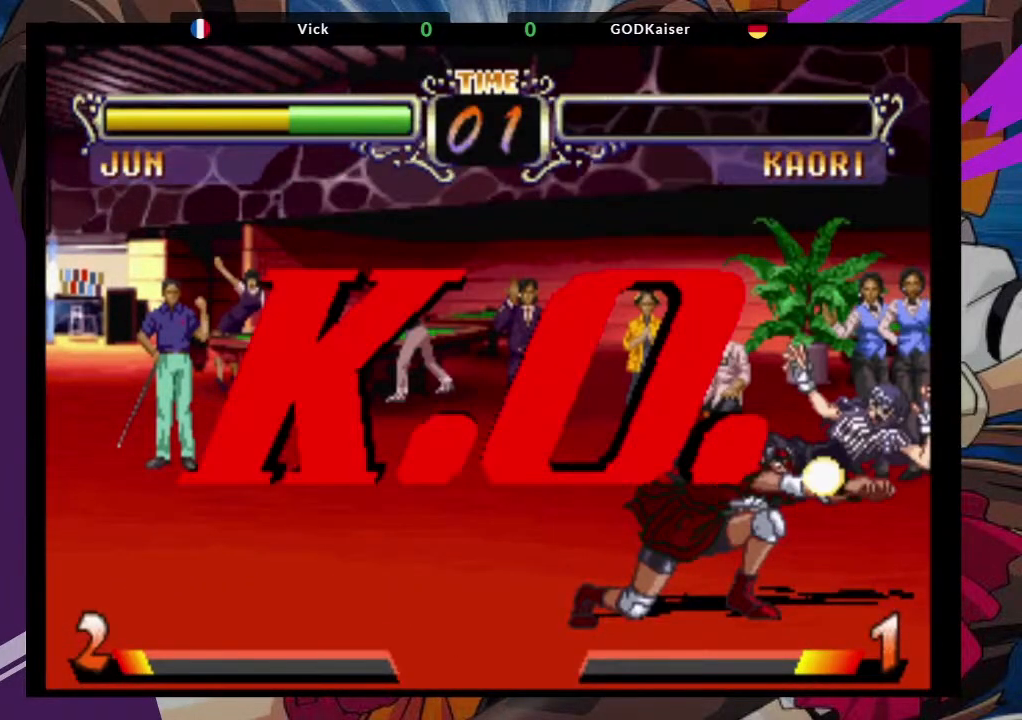
{"dt_ms": 500, "buttons": [], "left_stick": "center", "events": []}
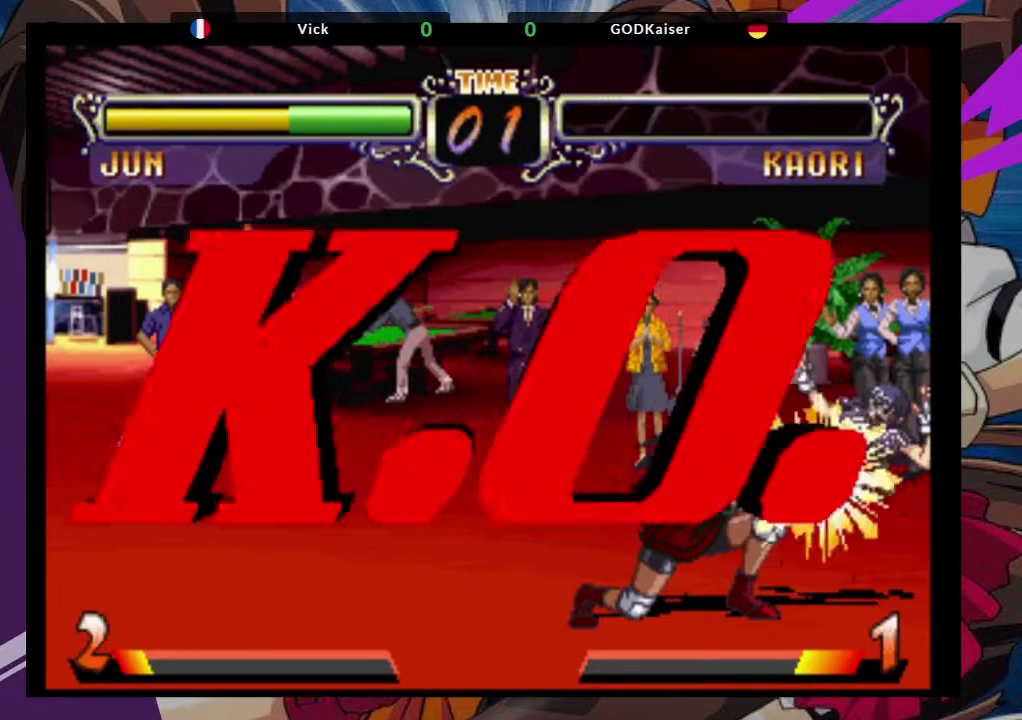
{"dt_ms": 500, "buttons": [], "left_stick": "center", "events": []}